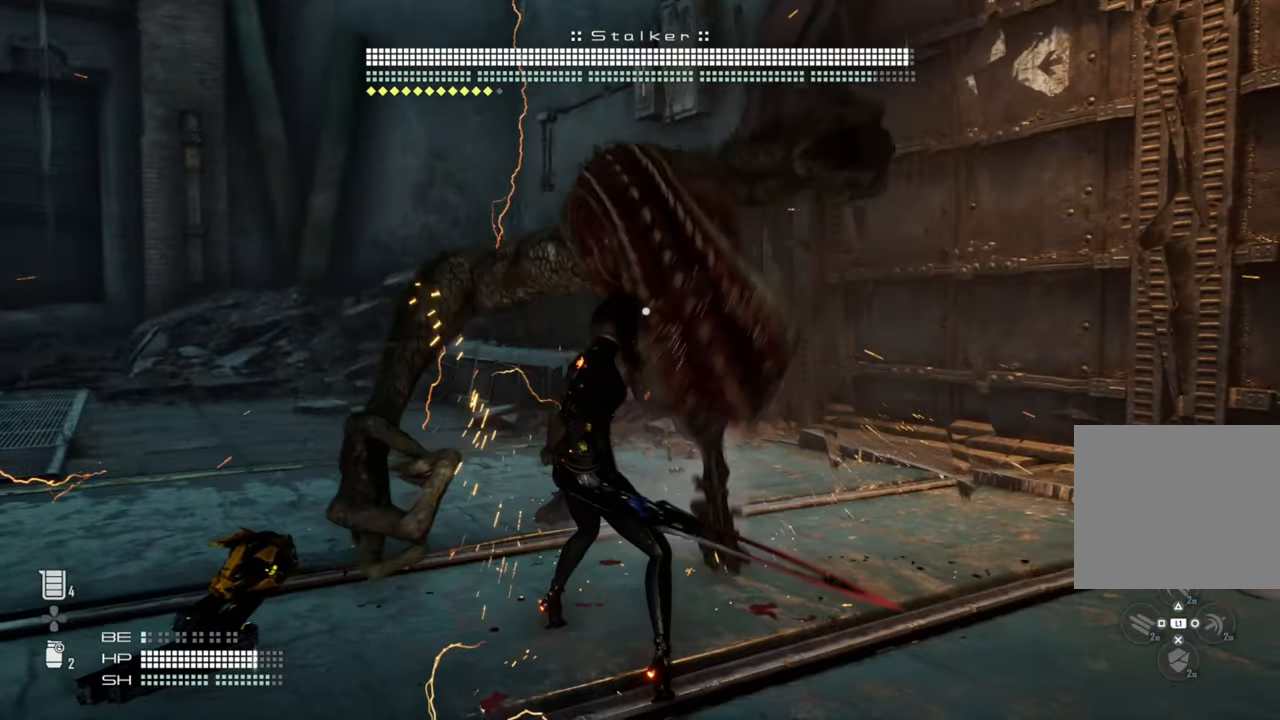
Gameplay with a controller (PlayStation layout); each line is a JSON object with the inputs held at the frame after it (dt_ms = milliseconds from this image to that frame). "events" lists button and stick changes between this image and that frame as [ms after this image, input, new state], when the widget could be followed in between.
{"dt_ms": 500, "buttons": [], "left_stick": "center", "right_stick": "left", "events": [[250, "SQUARE", "down"], [366, "SQUARE", "up"], [416, "right_stick", "left"]]}
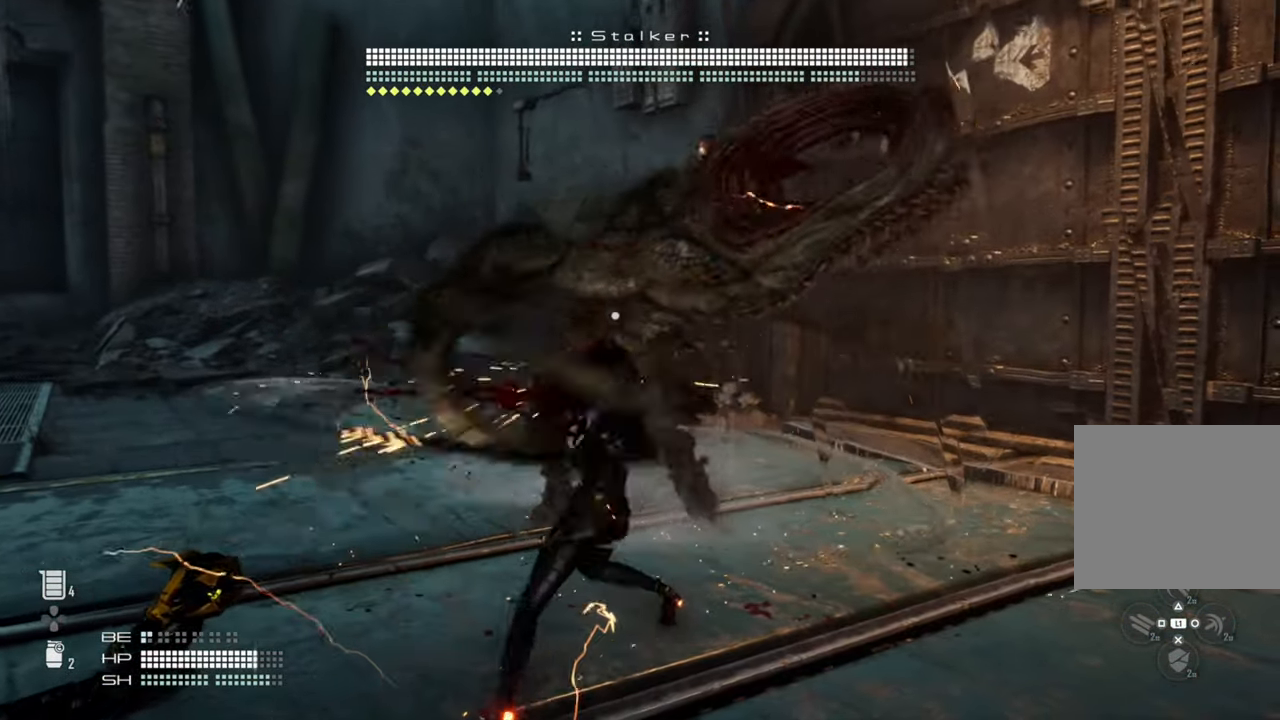
{"dt_ms": 500, "buttons": [], "left_stick": "down-left", "right_stick": "center", "events": [[33, "right_stick", "center"], [500, "left_stick", "down-left"]]}
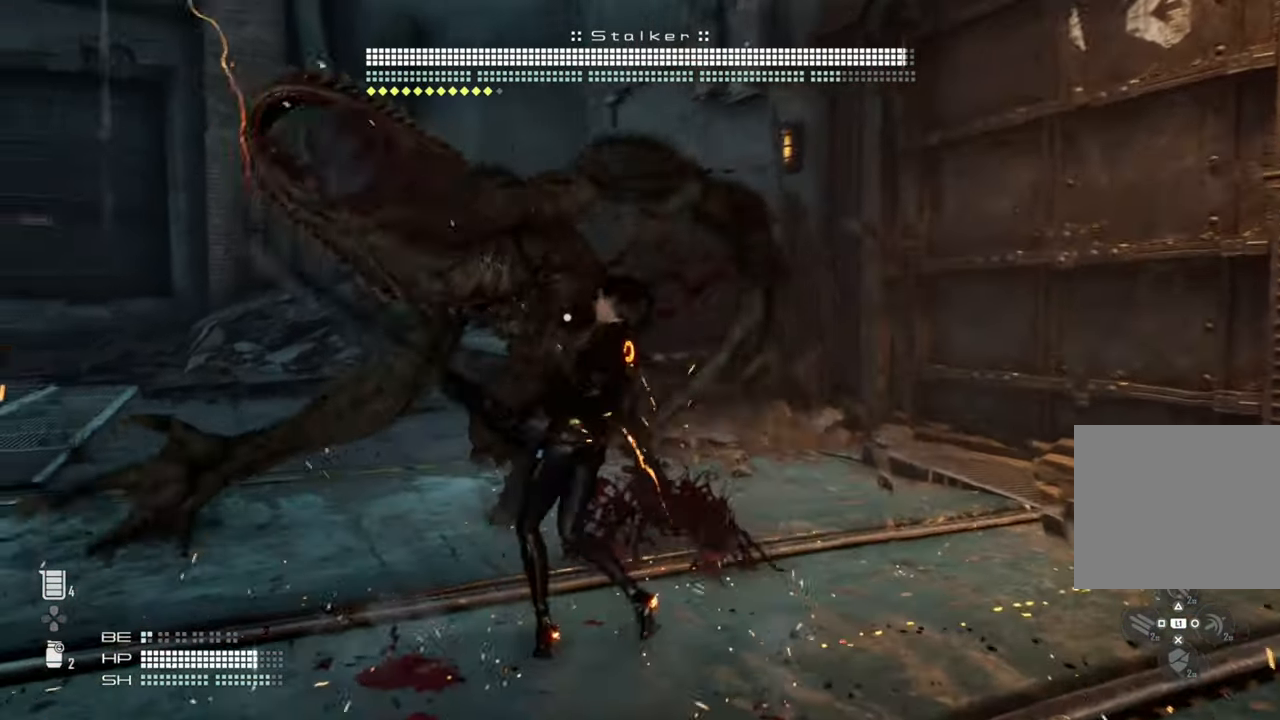
{"dt_ms": 500, "buttons": [], "left_stick": "left", "right_stick": "center", "events": [[450, "left_stick", "left"]]}
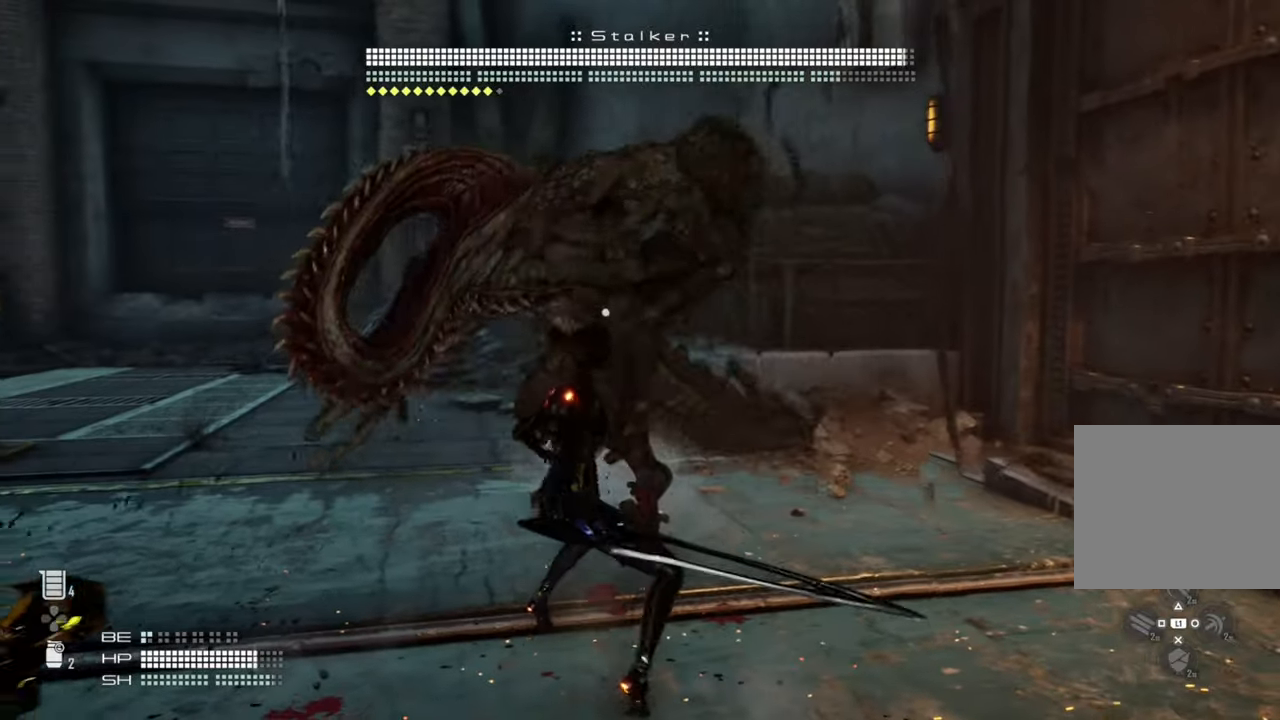
{"dt_ms": 500, "buttons": [], "left_stick": "left", "right_stick": "center", "events": [[116, "L3", "down"], [216, "L3", "up"]]}
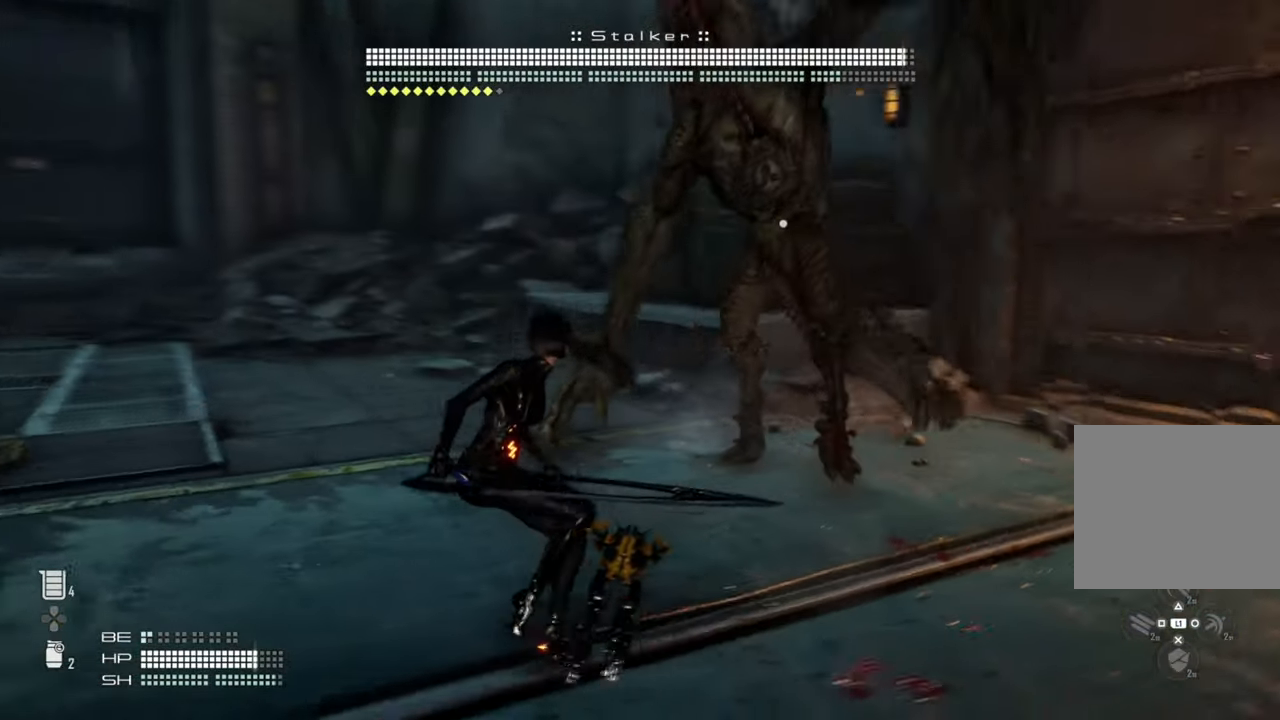
{"dt_ms": 500, "buttons": [], "left_stick": "down-left", "right_stick": "center", "events": [[166, "CROSS", "down"], [250, "left_stick", "down-left"], [283, "CROSS", "up"], [333, "CIRCLE", "down"], [450, "CIRCLE", "up"]]}
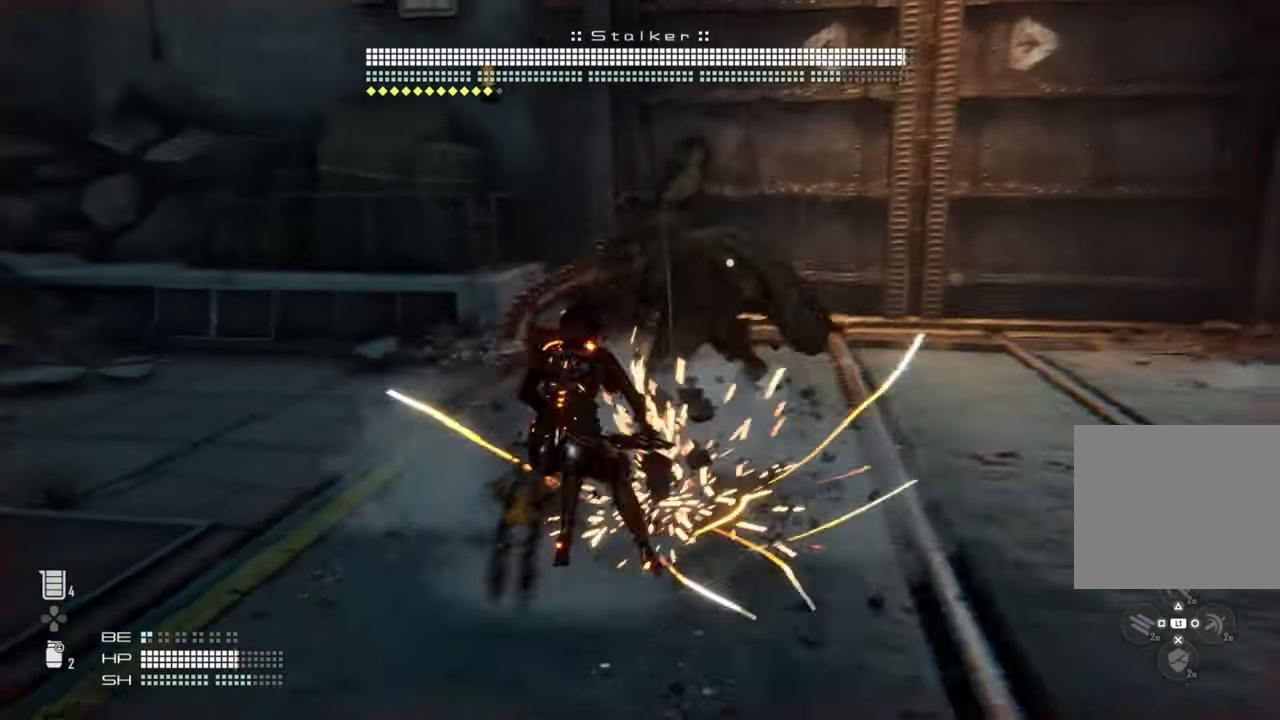
{"dt_ms": 500, "buttons": ["CROSS"], "left_stick": "down", "right_stick": "center", "events": [[300, "left_stick", "down"], [466, "CROSS", "down"]]}
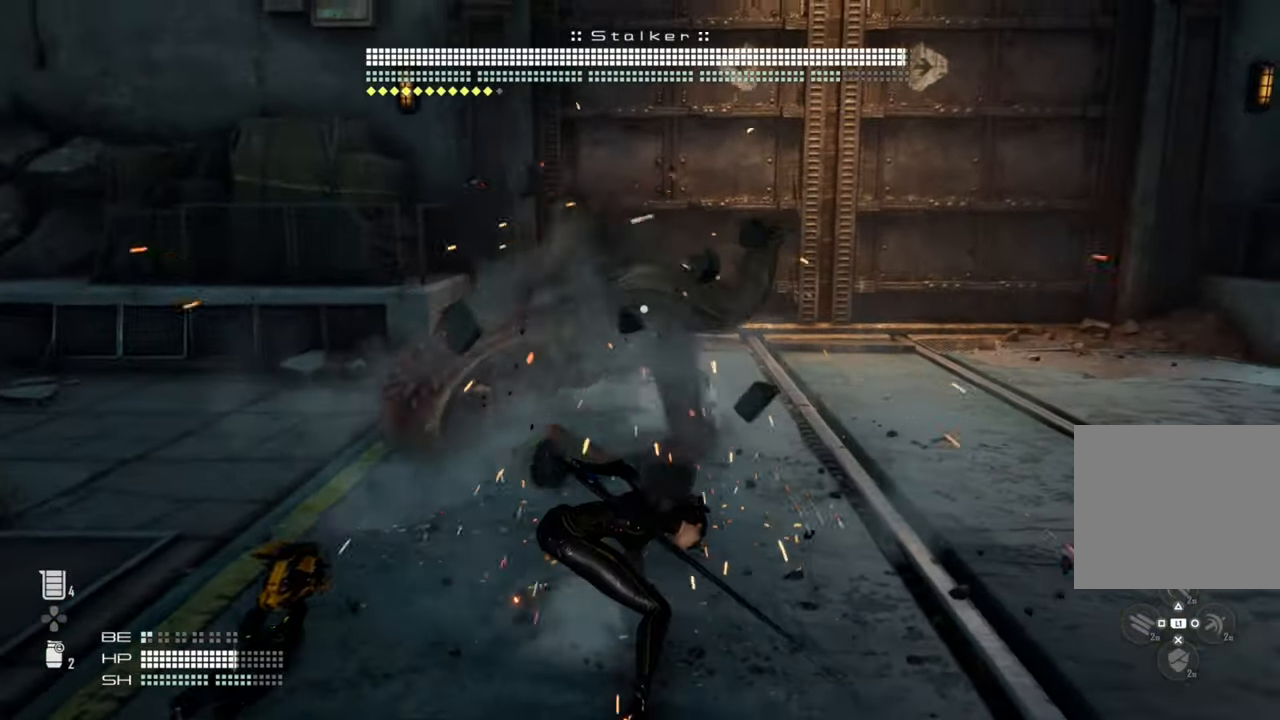
{"dt_ms": 500, "buttons": [], "left_stick": "down", "right_stick": "center", "events": [[83, "CROSS", "up"], [133, "CIRCLE", "down"], [233, "CIRCLE", "up"], [333, "left_stick", "left"], [400, "left_stick", "down"]]}
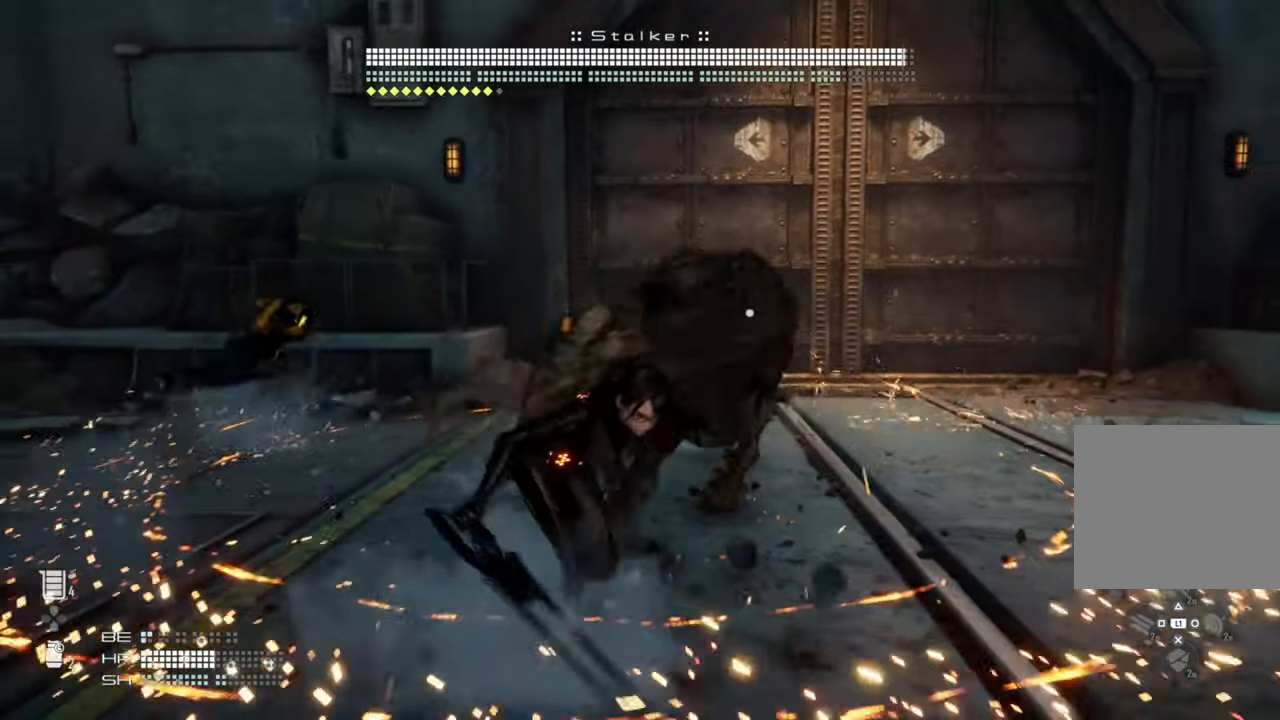
{"dt_ms": 500, "buttons": [], "left_stick": "right", "right_stick": "center", "events": [[83, "left_stick", "down-right"], [283, "left_stick", "right"]]}
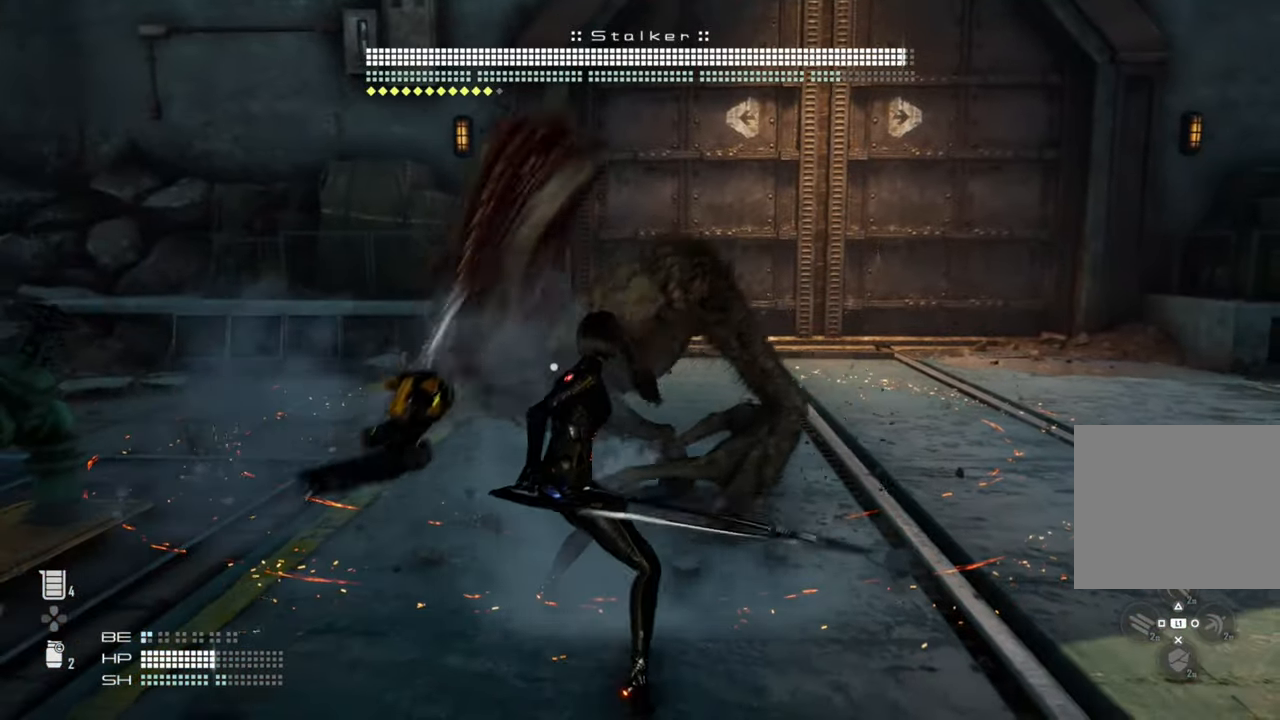
{"dt_ms": 500, "buttons": [], "left_stick": "right", "right_stick": "center", "events": []}
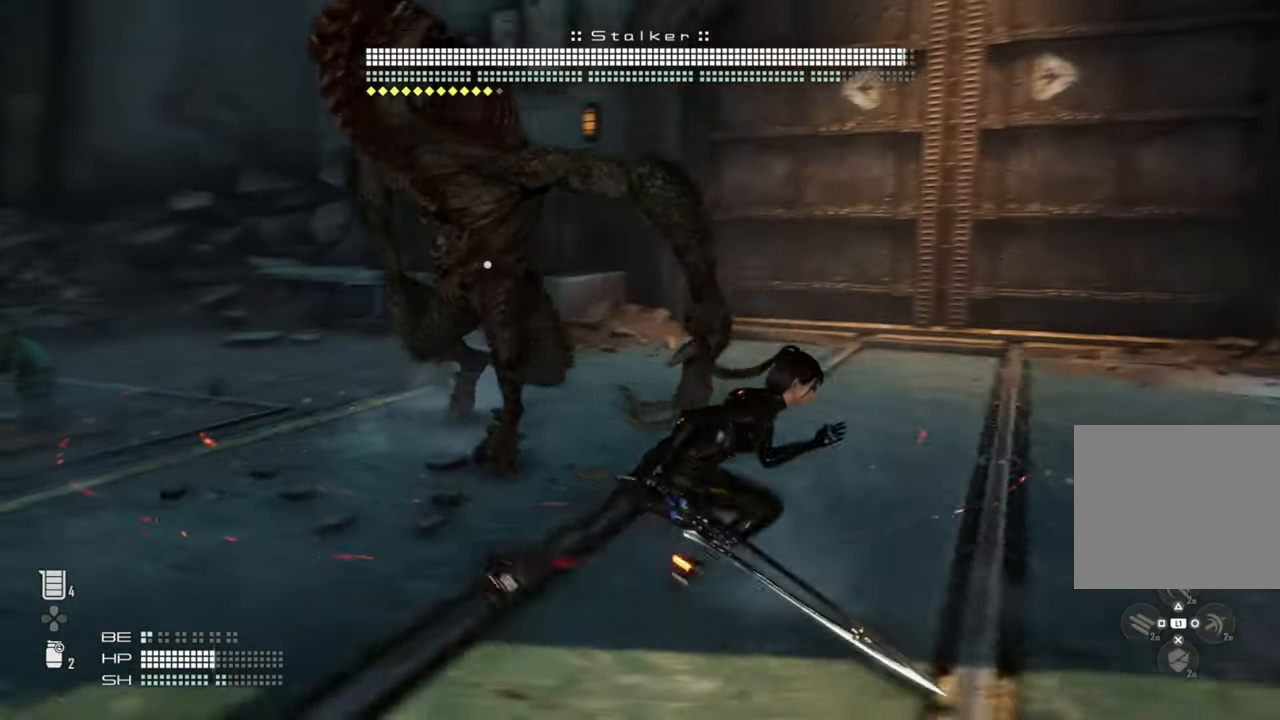
{"dt_ms": 500, "buttons": [], "left_stick": "right", "right_stick": "center", "events": []}
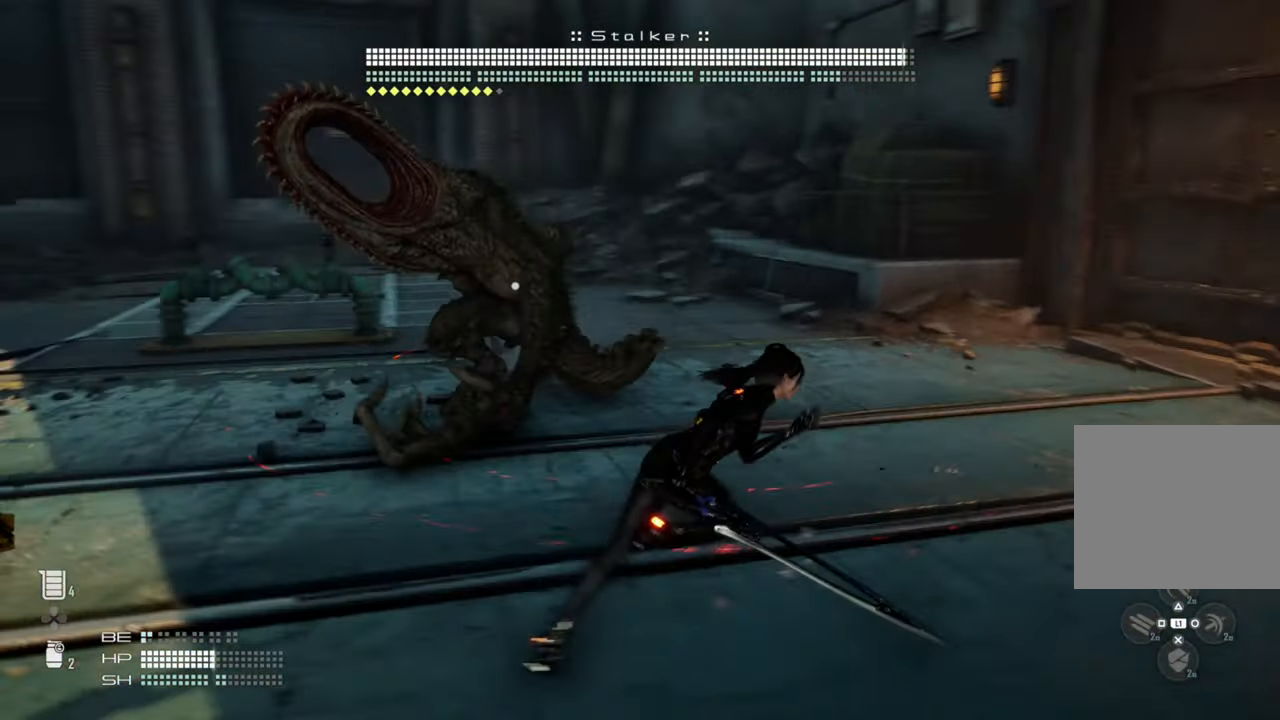
{"dt_ms": 1000, "buttons": [], "left_stick": "center", "right_stick": "center"}
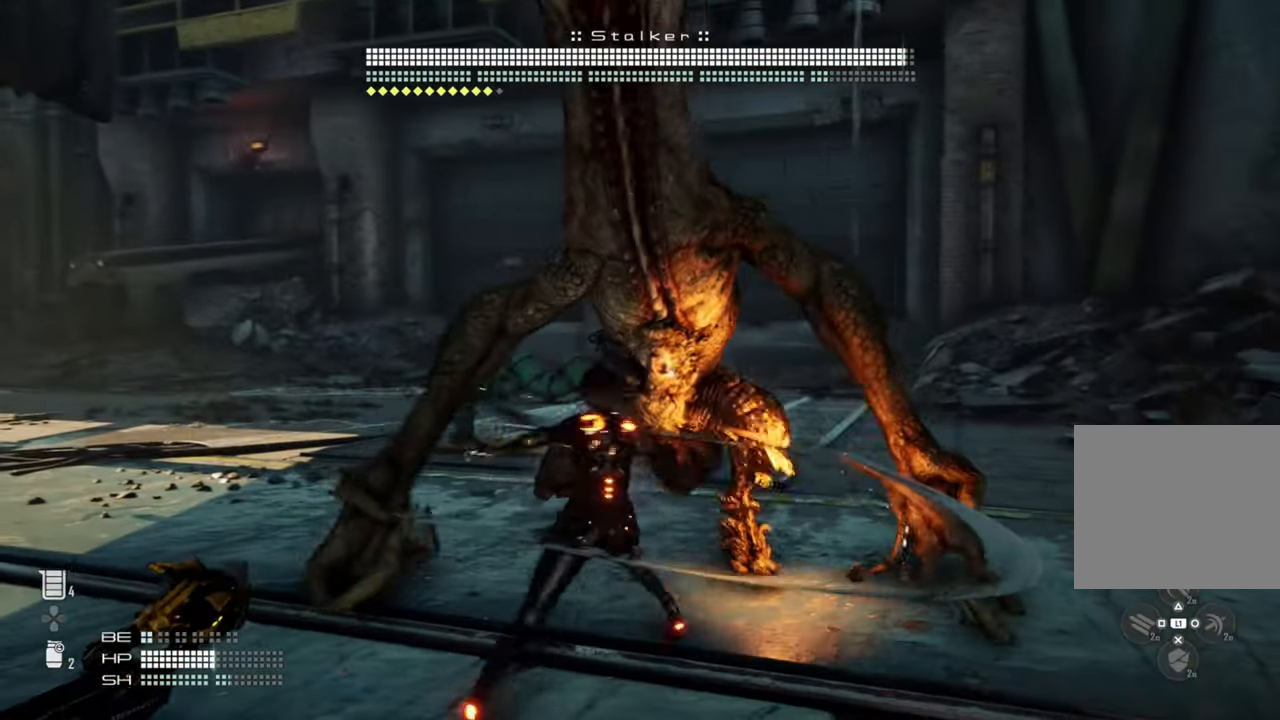
{"dt_ms": 500, "buttons": [], "left_stick": "down-left", "right_stick": "center", "events": [[216, "left_stick", "down-left"]]}
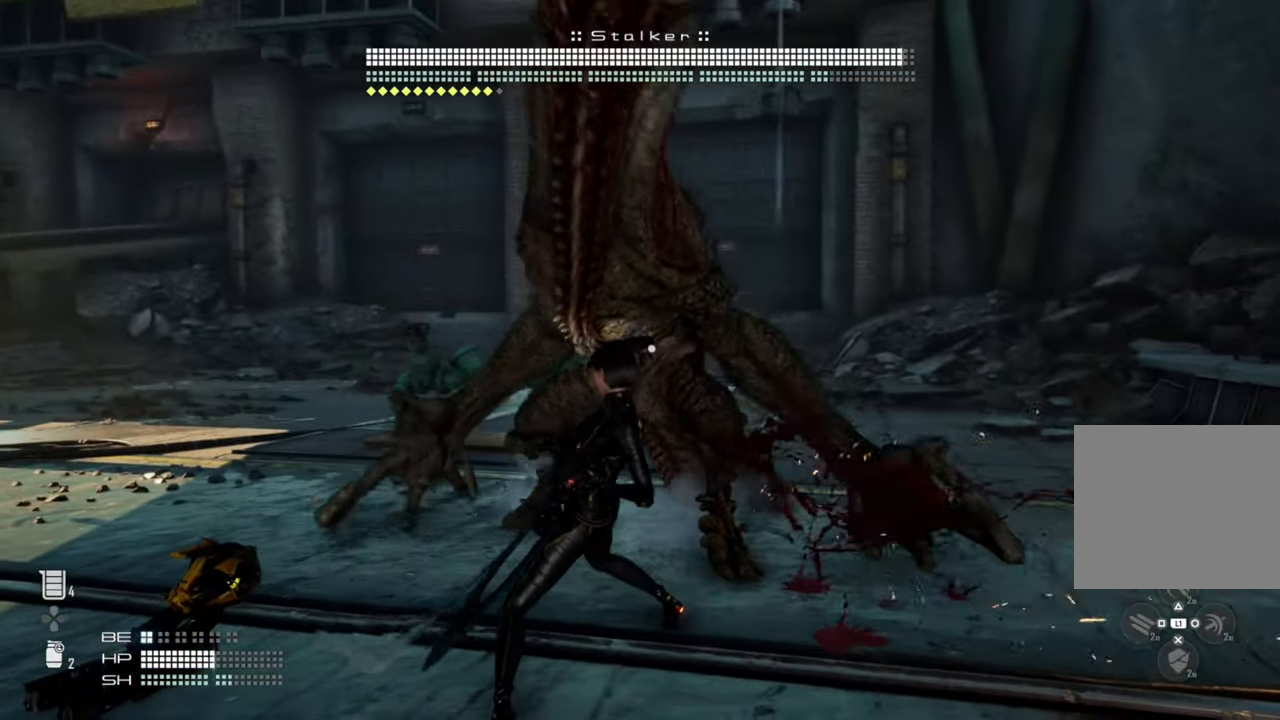
{"dt_ms": 500, "buttons": [], "left_stick": "down-left", "right_stick": "center", "events": []}
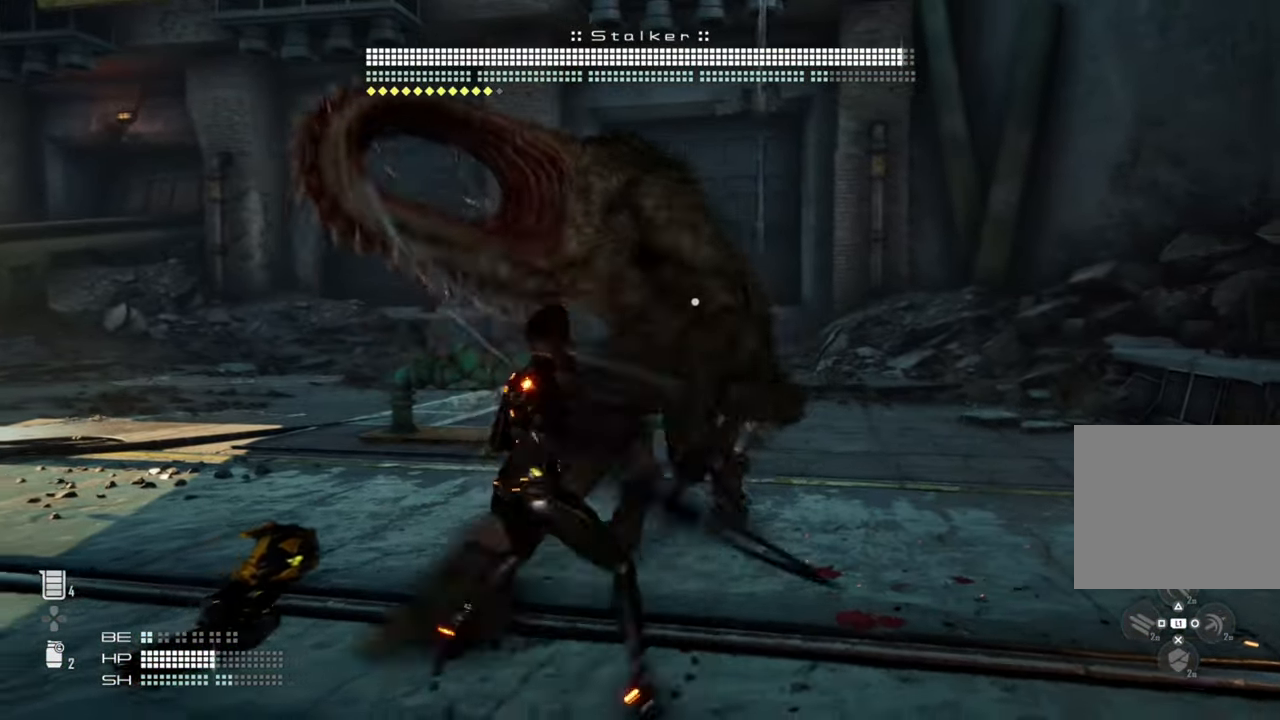
{"dt_ms": 500, "buttons": ["L1"], "left_stick": "down-left", "right_stick": "center", "events": [[433, "L1", "down"]]}
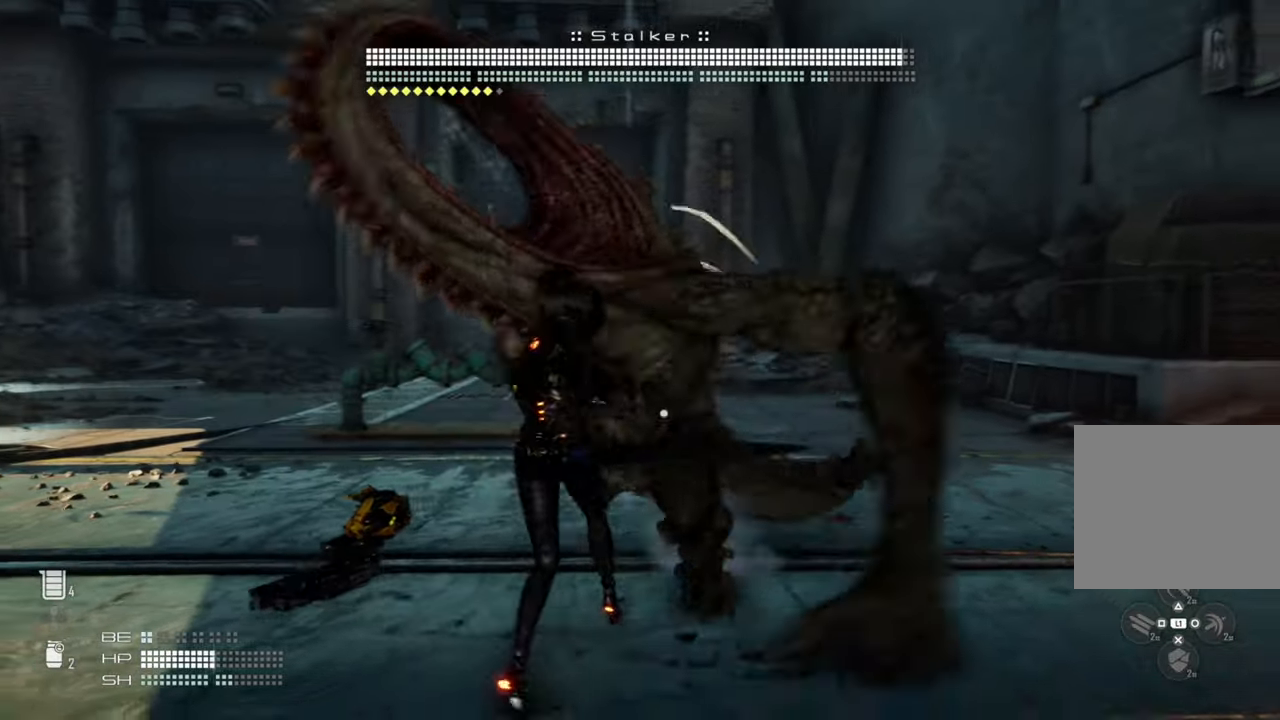
{"dt_ms": 500, "buttons": [], "left_stick": "down-right", "right_stick": "center", "events": [[50, "L1", "up"], [116, "right_stick", "right"], [166, "right_stick", "center"], [233, "left_stick", "down"], [266, "right_stick", "right"], [333, "right_stick", "center"], [416, "left_stick", "down-right"], [450, "right_stick", "right"], [500, "right_stick", "center"]]}
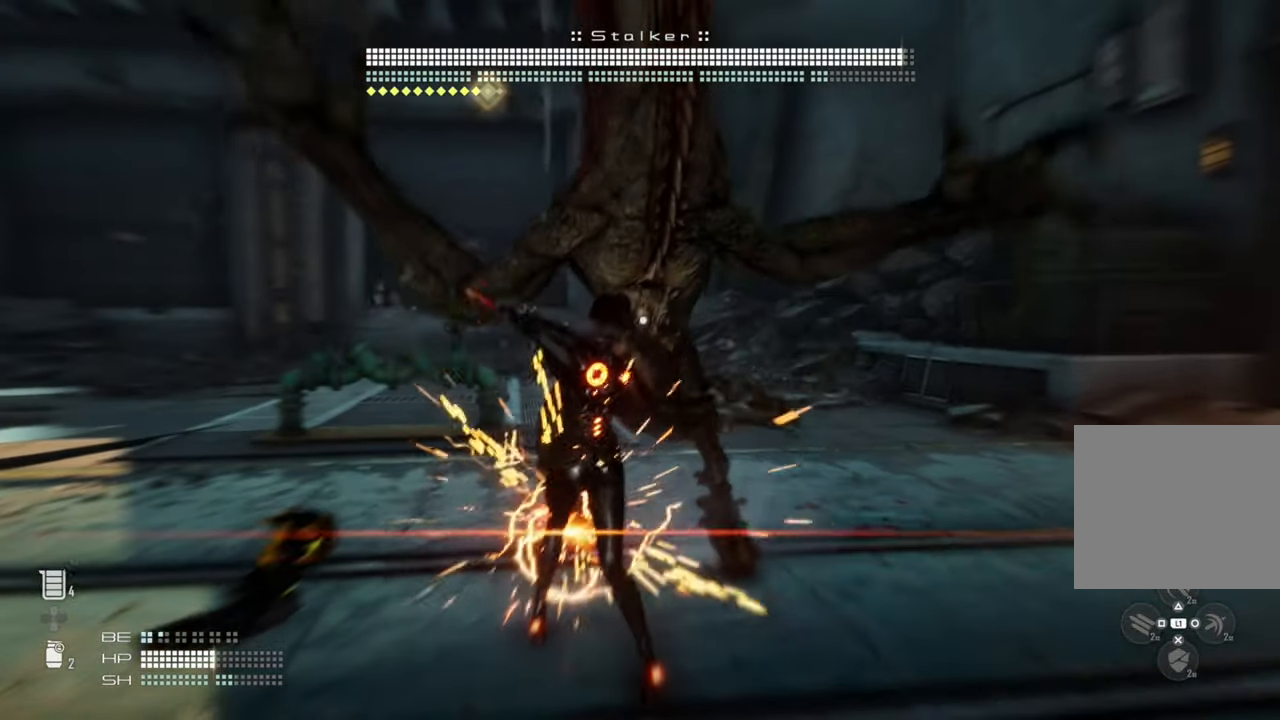
{"dt_ms": 500, "buttons": ["SQUARE"], "left_stick": "left", "right_stick": "center", "events": [[333, "left_stick", "down-left"], [416, "left_stick", "left"], [483, "SQUARE", "down"]]}
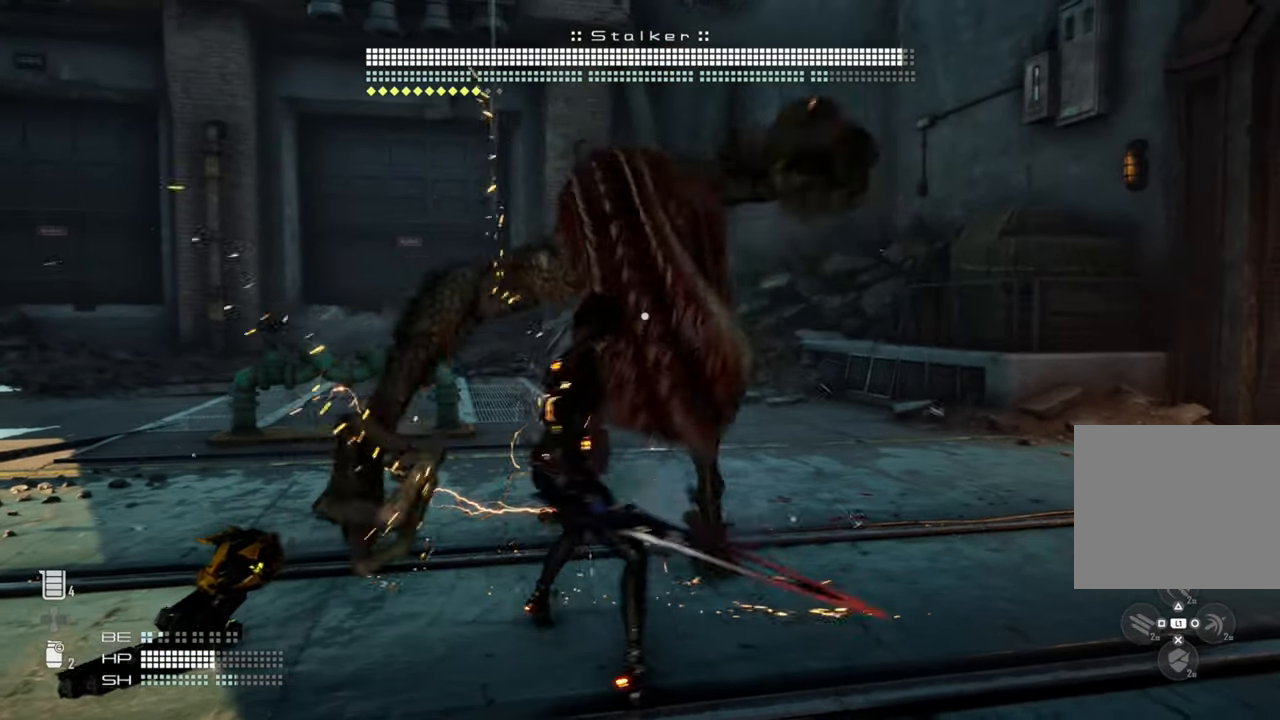
{"dt_ms": 500, "buttons": [], "left_stick": "center", "right_stick": "center", "events": [[83, "SQUARE", "up"], [250, "TRIANGLE", "down"], [383, "TRIANGLE", "up"], [416, "left_stick", "center"]]}
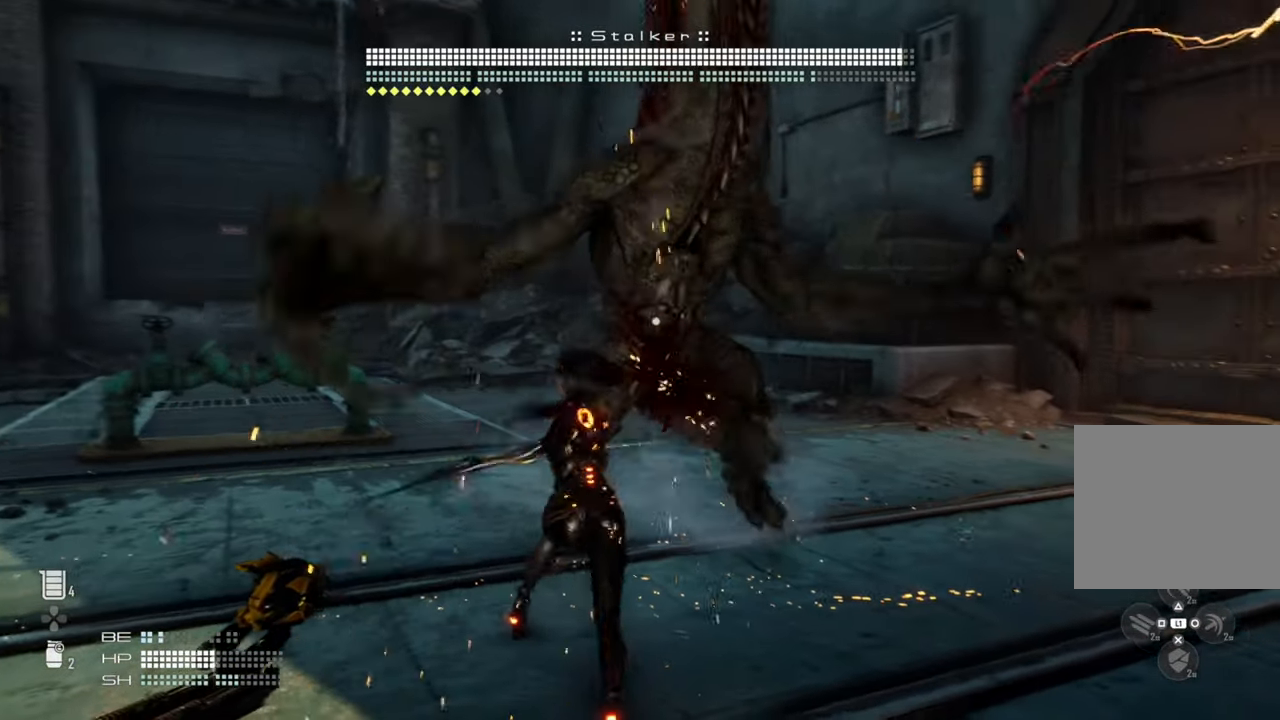
{"dt_ms": 500, "buttons": [], "left_stick": "center", "right_stick": "center", "events": [[266, "SQUARE", "down"], [400, "SQUARE", "up"]]}
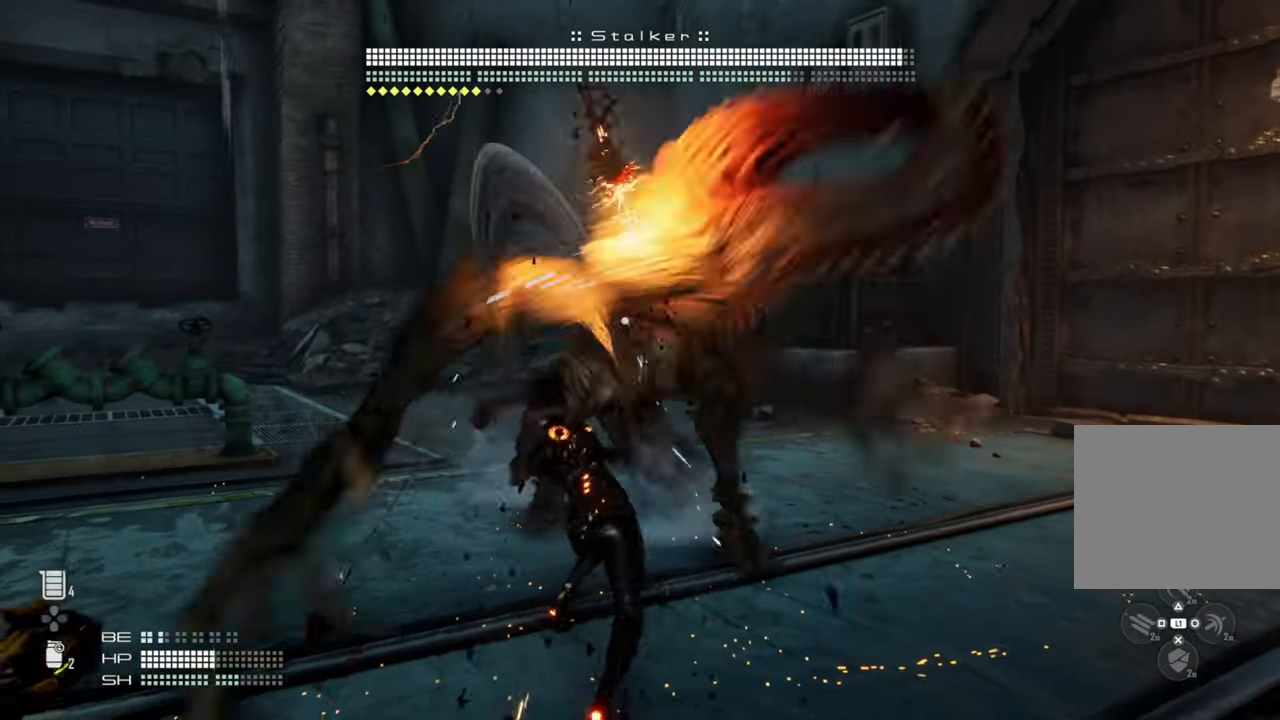
{"dt_ms": 500, "buttons": [], "left_stick": "center", "right_stick": "center", "events": []}
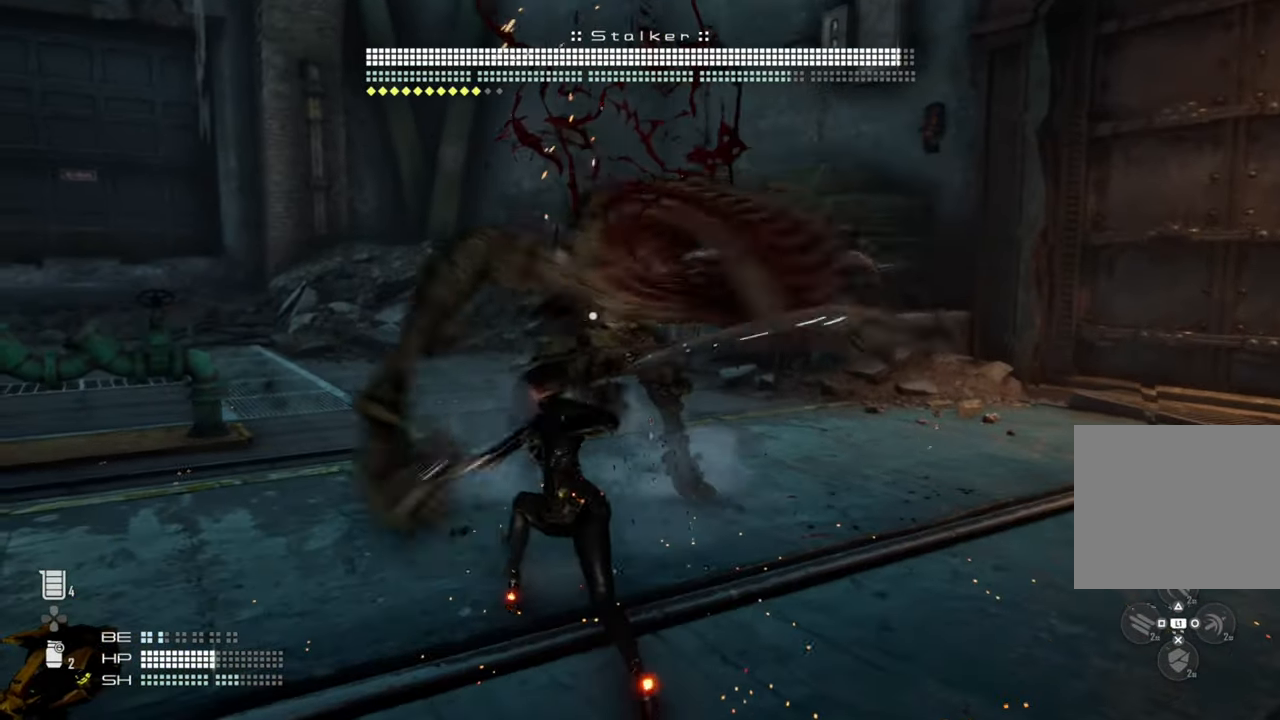
{"dt_ms": 500, "buttons": [], "left_stick": "up-left", "right_stick": "center", "events": [[183, "left_stick", "left"], [500, "left_stick", "up-left"]]}
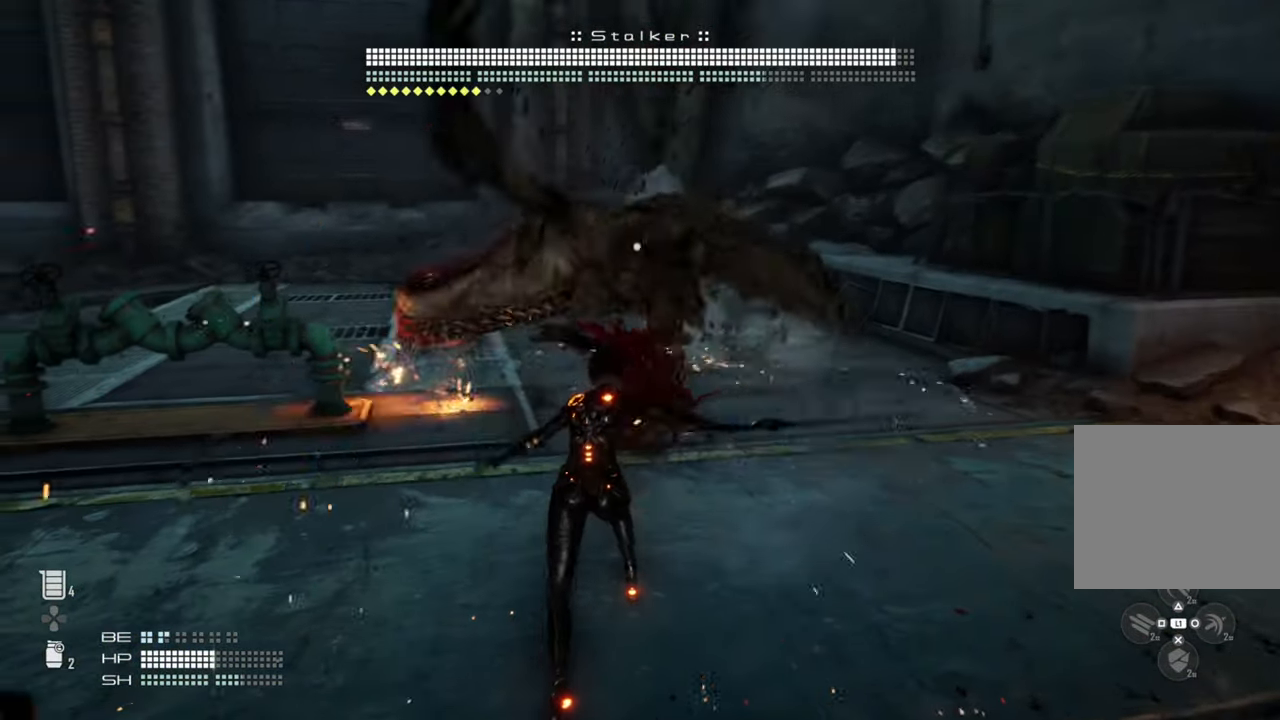
{"dt_ms": 500, "buttons": [], "left_stick": "up", "right_stick": "center", "events": [[466, "left_stick", "up"]]}
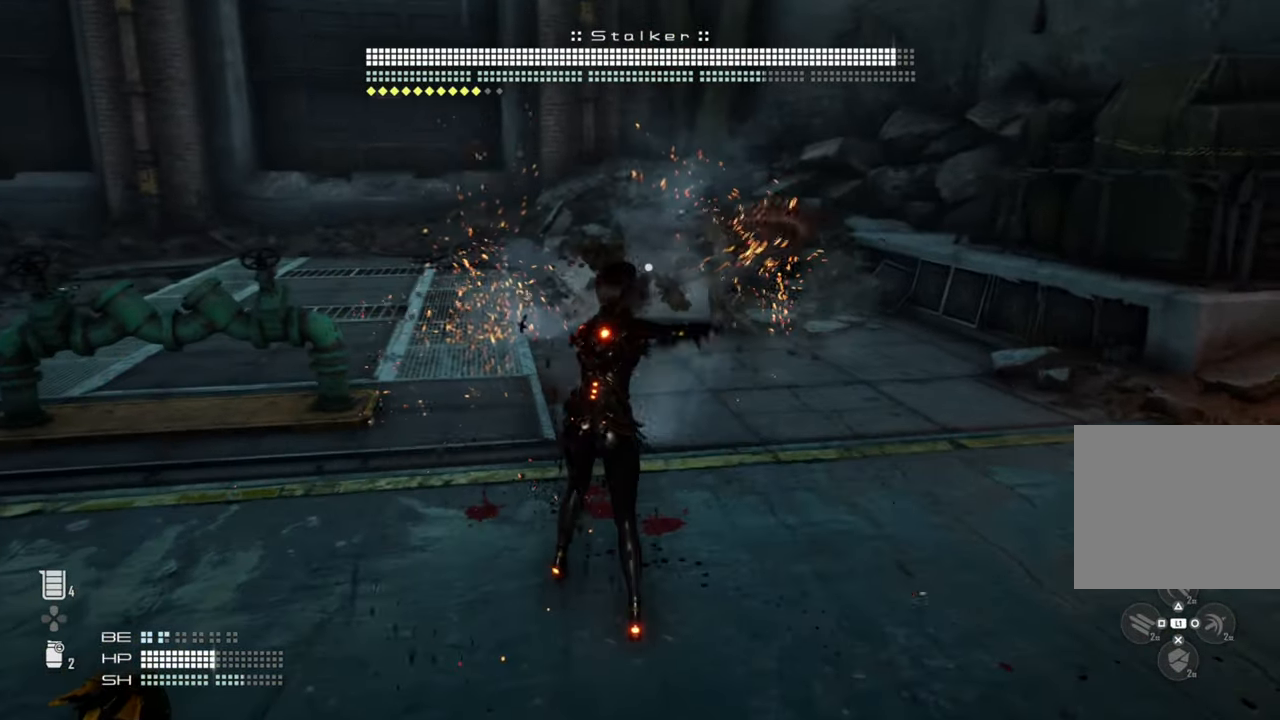
{"dt_ms": 500, "buttons": [], "left_stick": "up", "right_stick": "center", "events": [[233, "L3", "down"], [366, "L3", "up"]]}
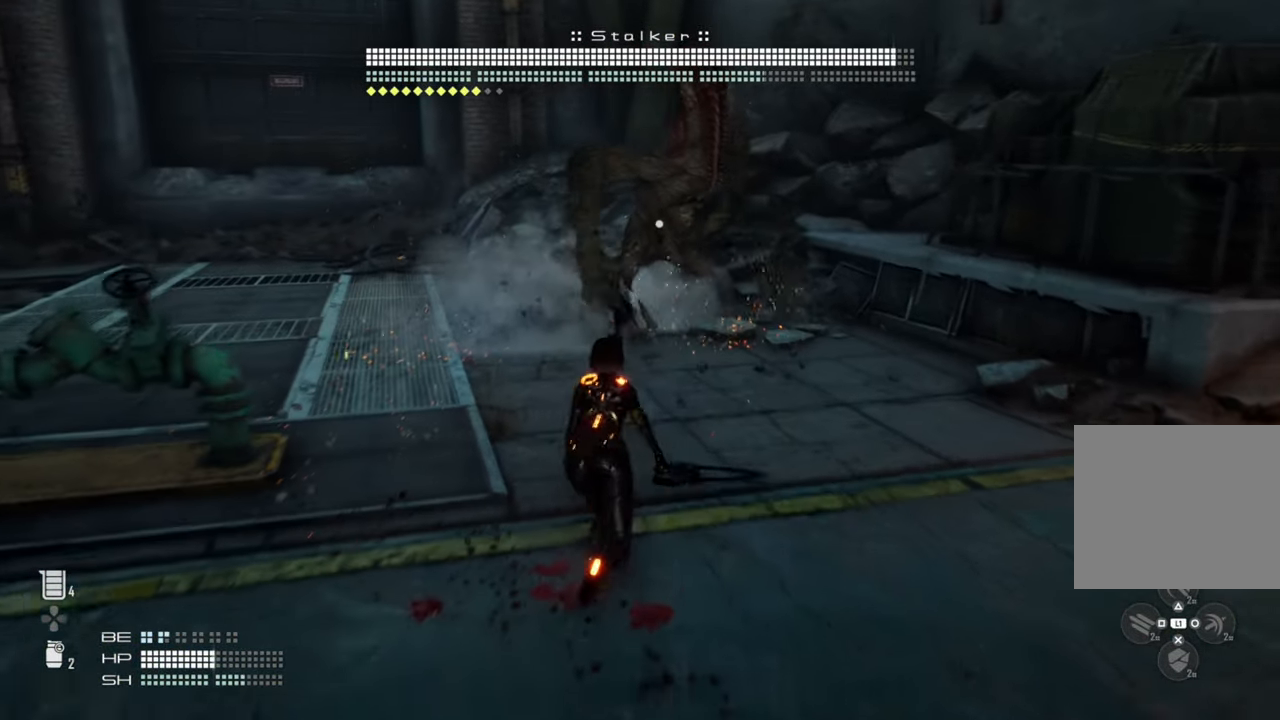
{"dt_ms": 500, "buttons": ["CROSS"], "left_stick": "up", "right_stick": "center", "events": [[300, "CROSS", "down"]]}
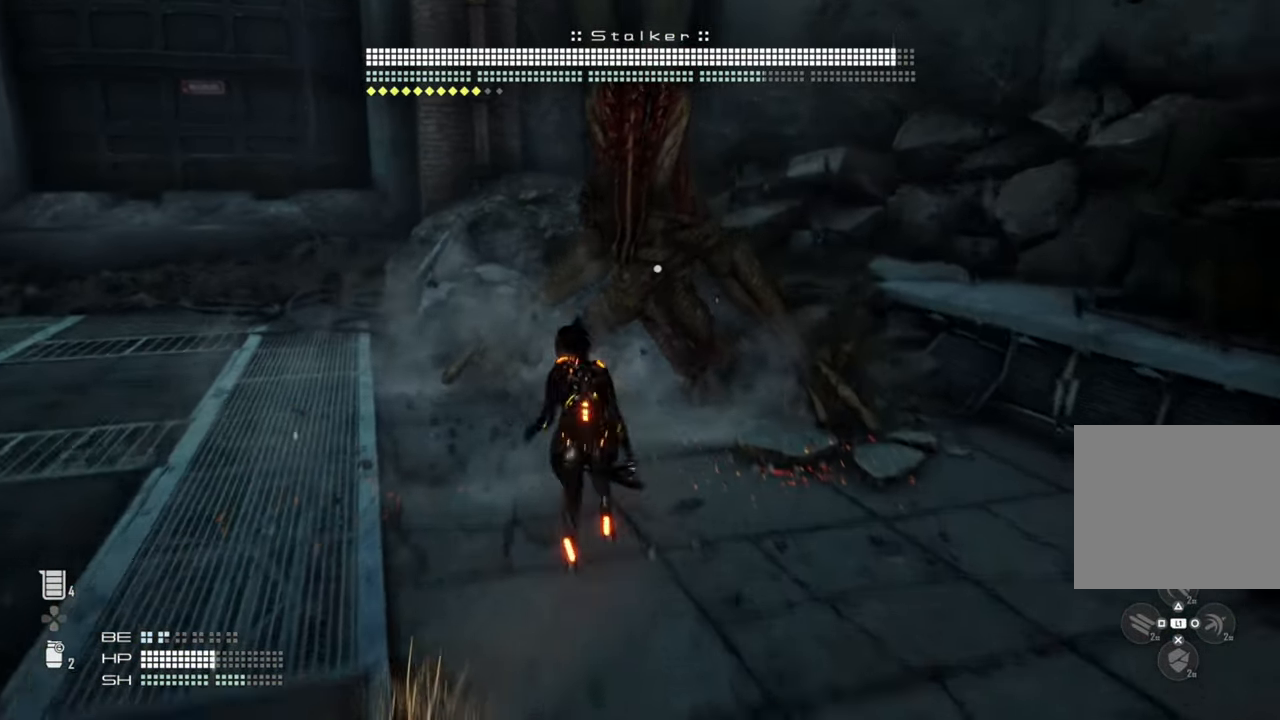
{"dt_ms": 500, "buttons": ["SQUARE"], "left_stick": "up", "right_stick": "center", "events": [[66, "SQUARE", "down"], [83, "CROSS", "up"], [183, "SQUARE", "up"], [266, "SQUARE", "down"], [350, "SQUARE", "up"], [416, "SQUARE", "down"]]}
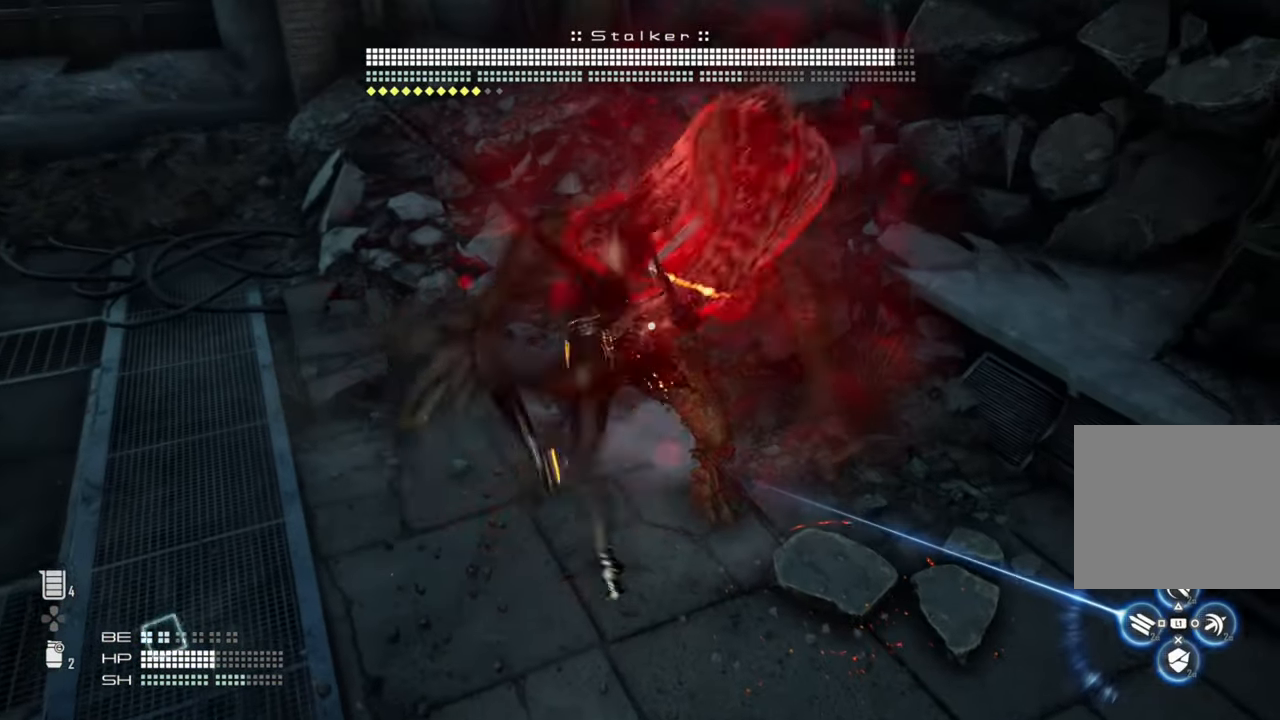
{"dt_ms": 500, "buttons": [], "left_stick": "up", "right_stick": "center", "events": [[33, "SQUARE", "up"], [100, "SQUARE", "down"], [400, "SQUARE", "up"]]}
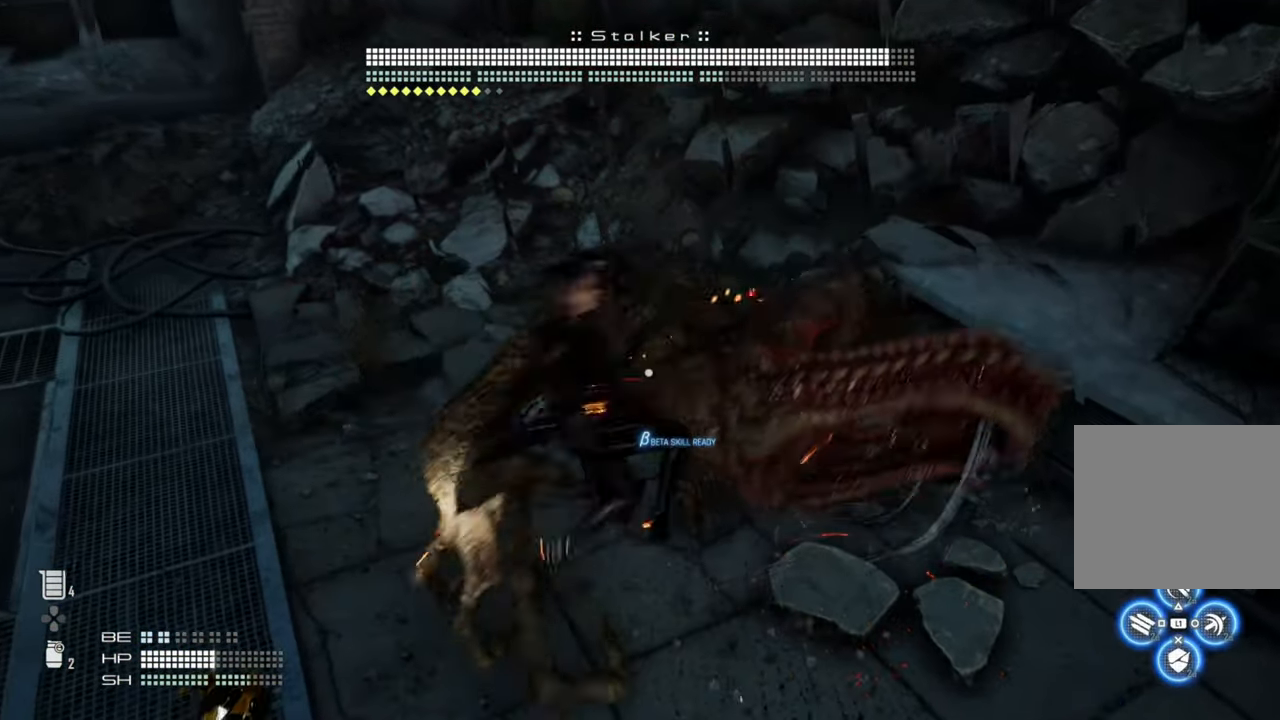
{"dt_ms": 500, "buttons": ["TRIANGLE"], "left_stick": "center", "right_stick": "center", "events": [[33, "TRIANGLE", "down"], [233, "left_stick", "center"]]}
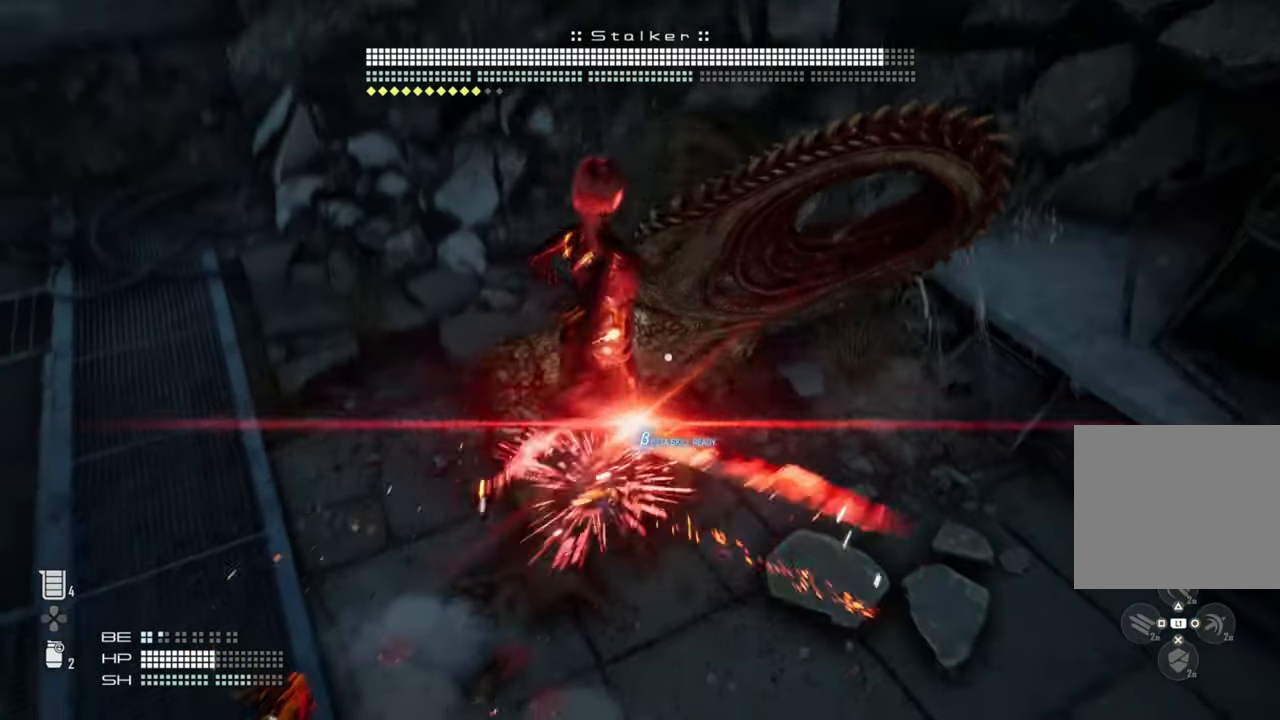
{"dt_ms": 500, "buttons": ["TRIANGLE"], "left_stick": "center", "right_stick": "center", "events": []}
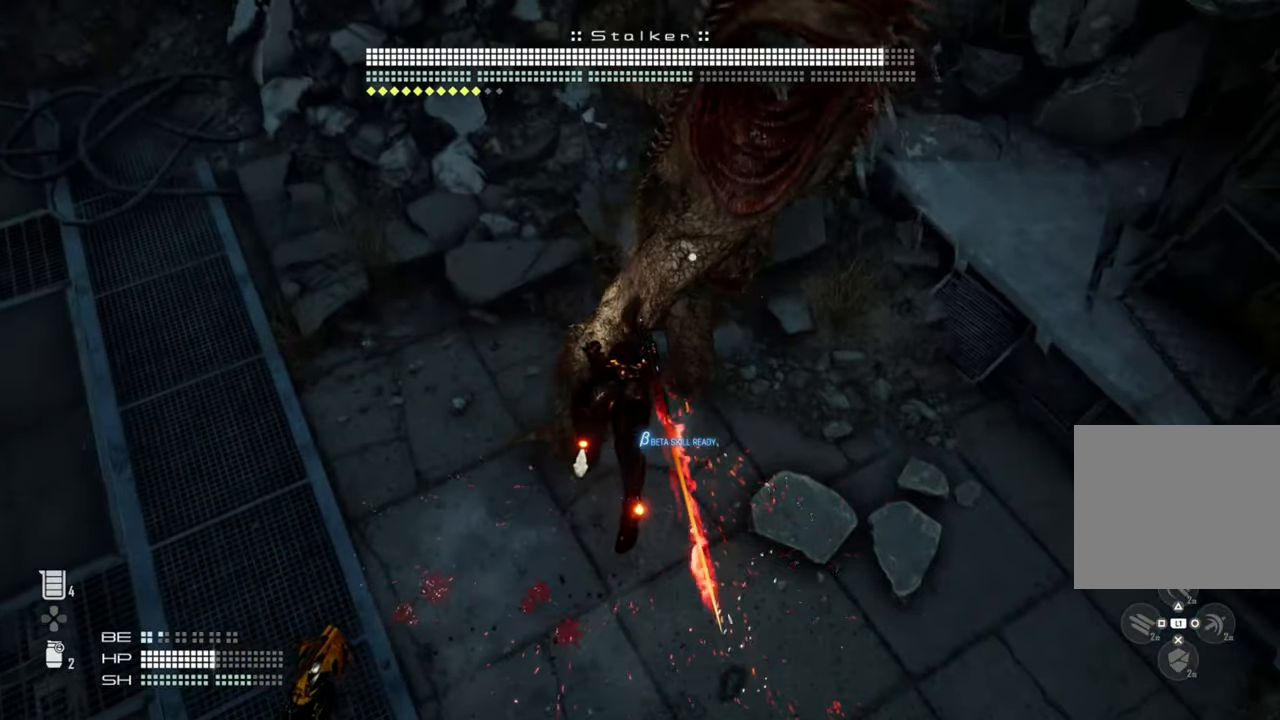
{"dt_ms": 500, "buttons": [], "left_stick": "up-left", "right_stick": "center", "events": [[250, "TRIANGLE", "up"], [400, "left_stick", "up-left"]]}
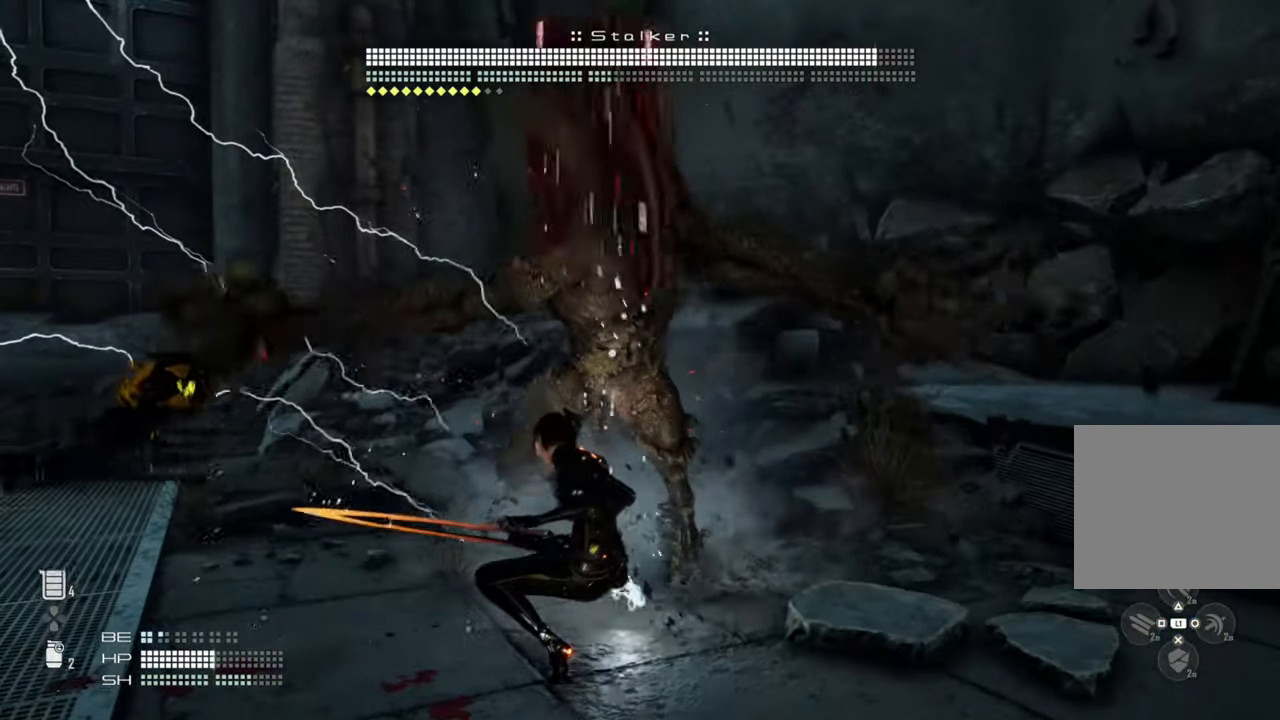
{"dt_ms": 500, "buttons": [], "left_stick": "left", "right_stick": "center", "events": [[133, "left_stick", "left"]]}
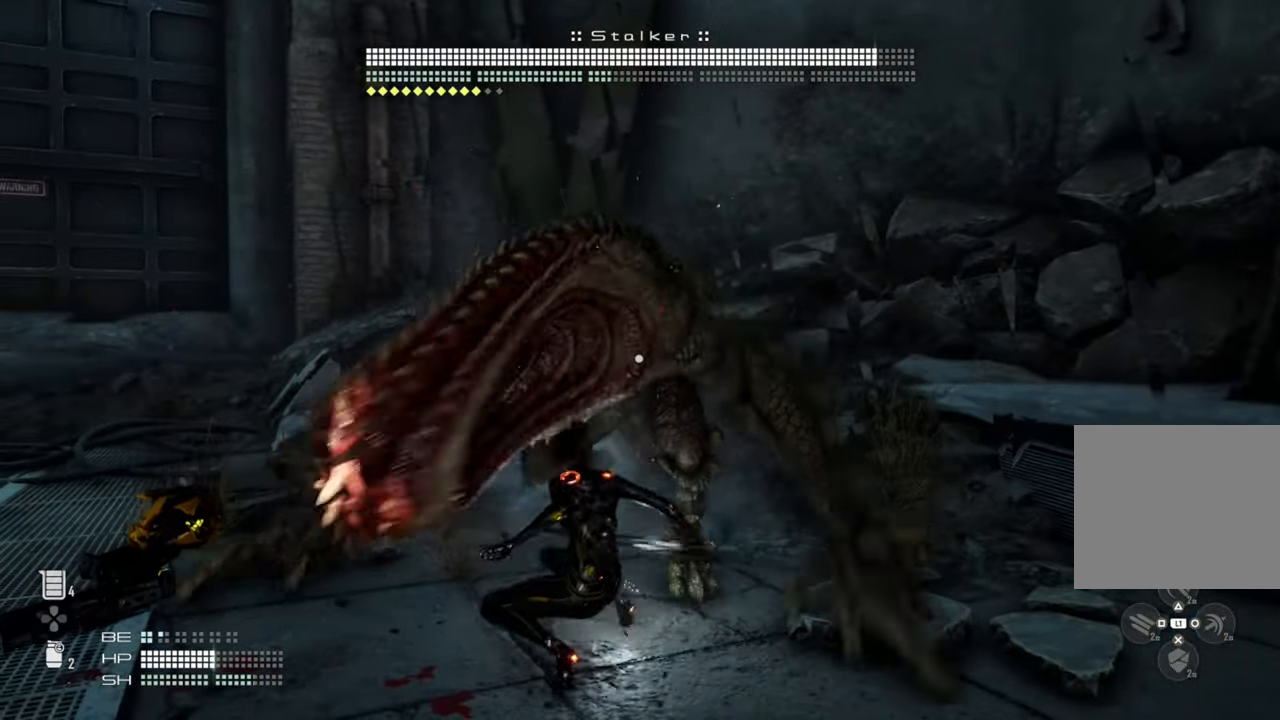
{"dt_ms": 500, "buttons": [], "left_stick": "left", "right_stick": "center", "events": [[200, "TRIANGLE", "down"], [333, "TRIANGLE", "up"]]}
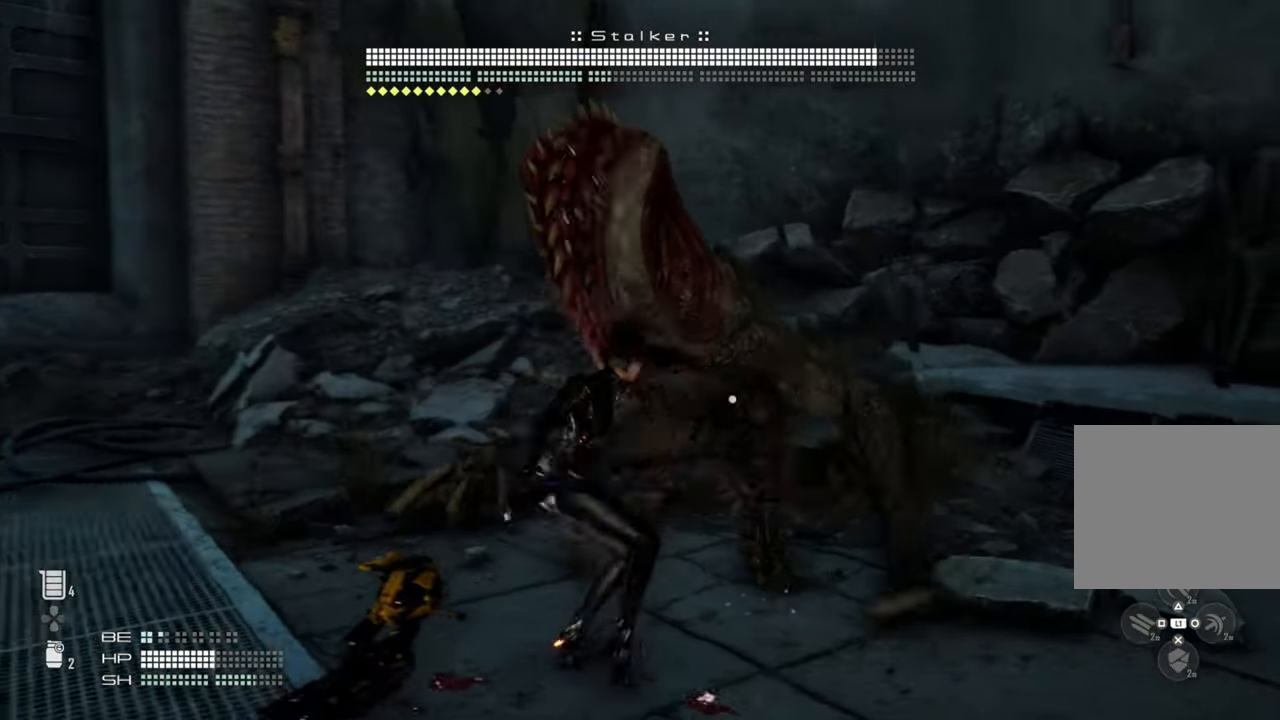
{"dt_ms": 500, "buttons": [], "left_stick": "left", "right_stick": "center", "events": [[66, "SQUARE", "down"], [183, "SQUARE", "up"]]}